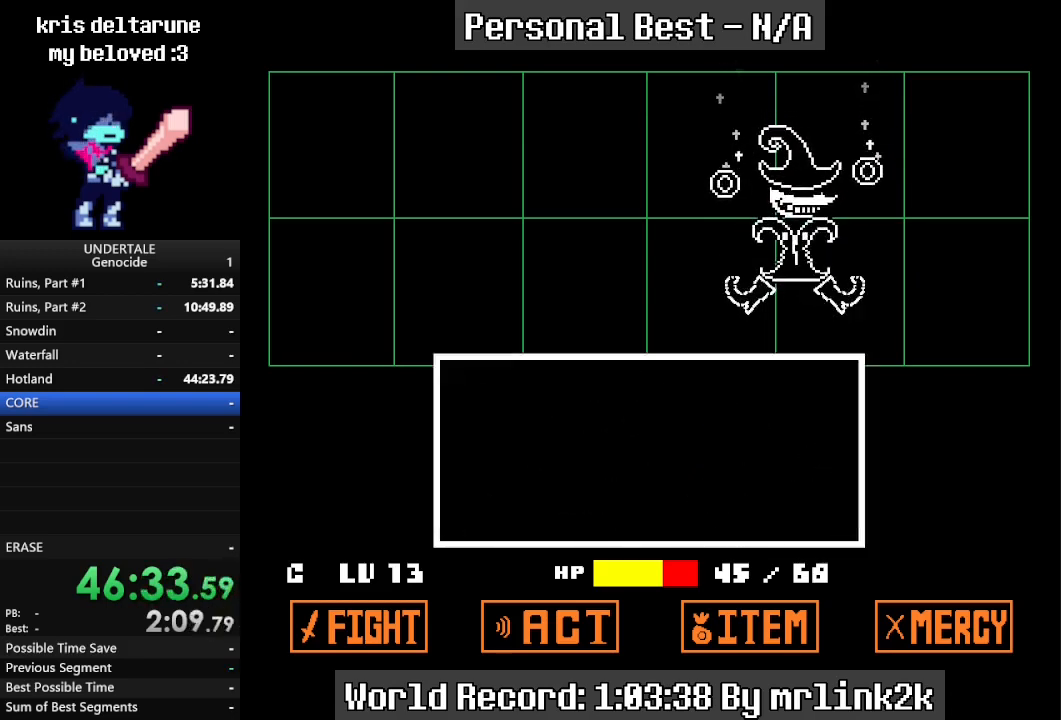
Gameplay with keyboard; each line is a JSON object with the keys held at the frame after it. "events" lists presses ("down") and releases ("up") of "c", "ctrl_l", "ctrl_r", "down", "escape", "f4", "left", "num0", "num1", "num2", "num3", "num4", "return", "right", "shift_l", "shift_r", "up", "x" and "z" between this image and that frame as [ms after this image, input, new state], when the widget could be followed in between. No other keys are recorded. Mouse input is not recorded.
{"keys": ["return"], "events": [[500, "return", "down"]]}
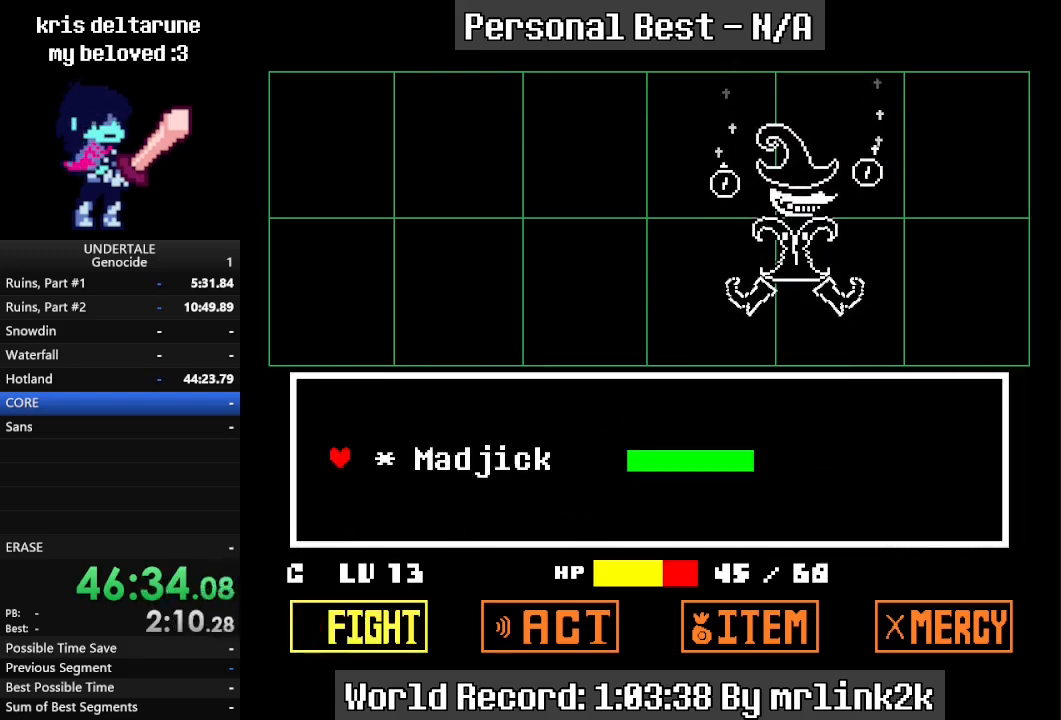
{"keys": [], "events": [[33, "return", "up"], [100, "return", "down"], [133, "return", "up"]]}
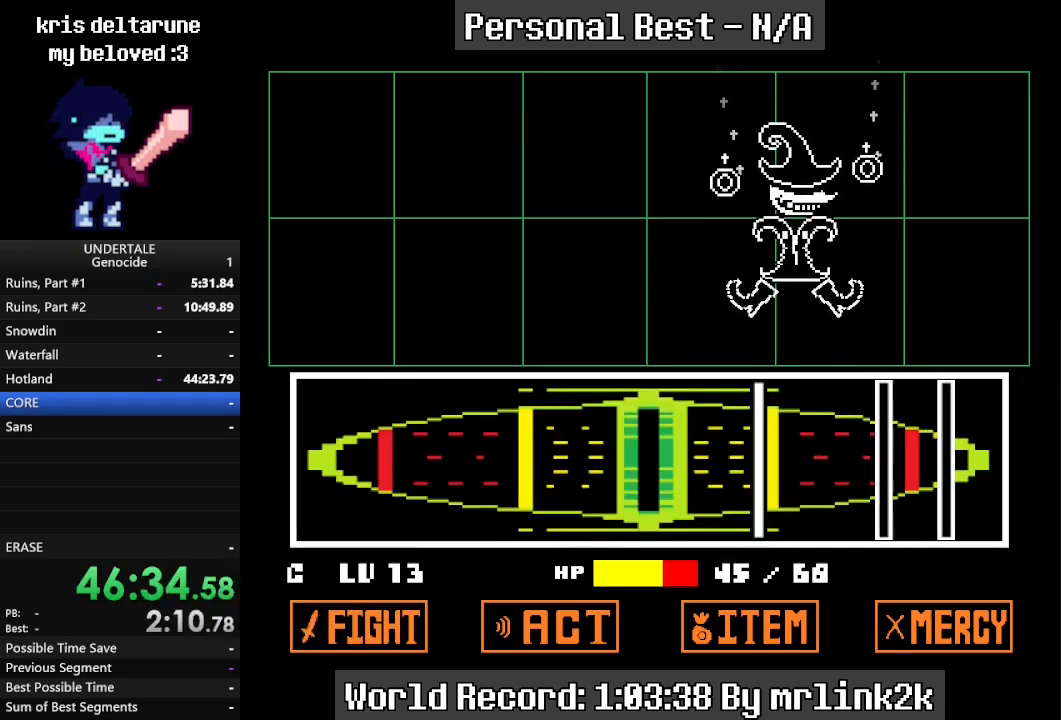
{"keys": [], "events": [[333, "return", "down"], [400, "return", "up"]]}
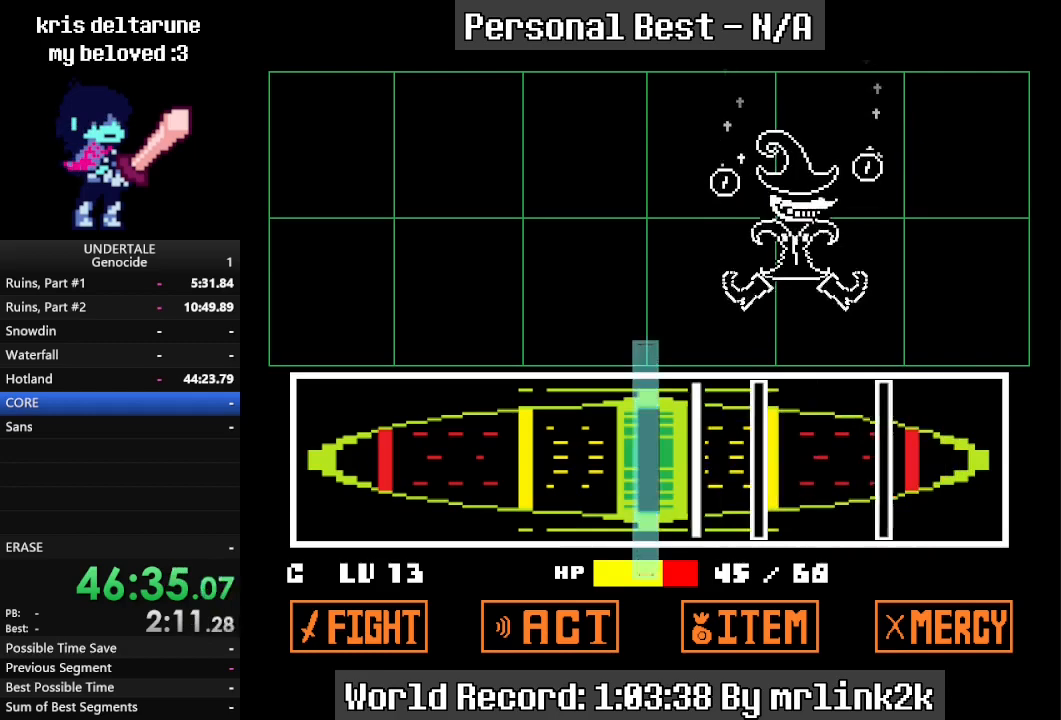
{"keys": [], "events": [[133, "return", "down"], [233, "return", "up"], [367, "return", "down"], [467, "return", "up"]]}
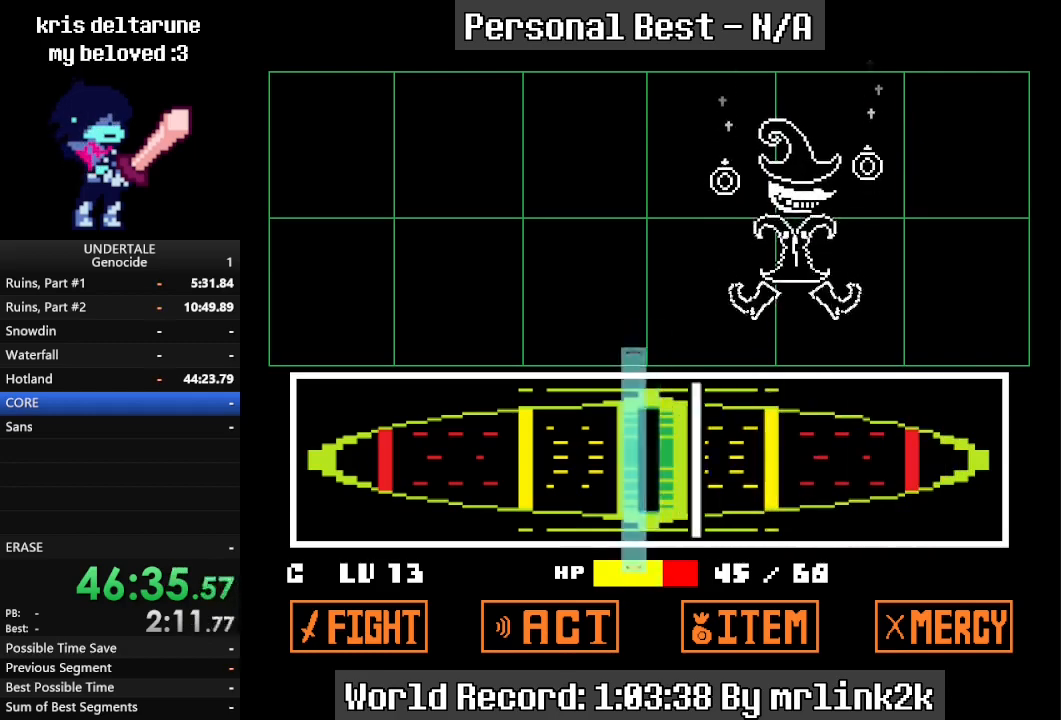
{"keys": [], "events": [[133, "return", "down"], [300, "return", "up"]]}
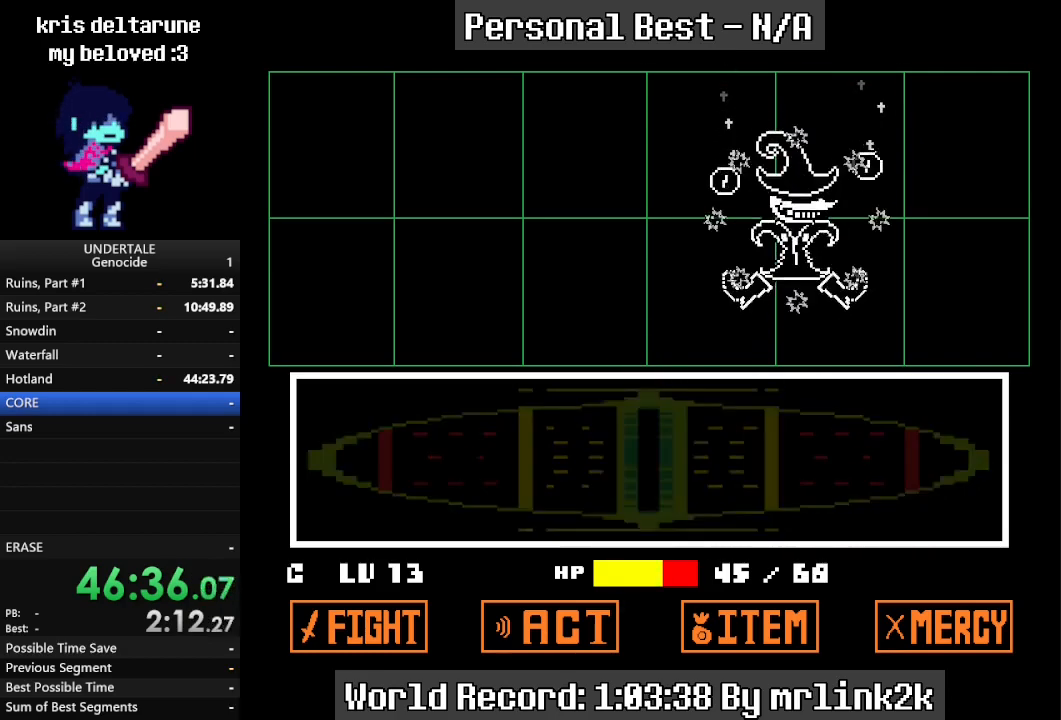
{"keys": [], "events": []}
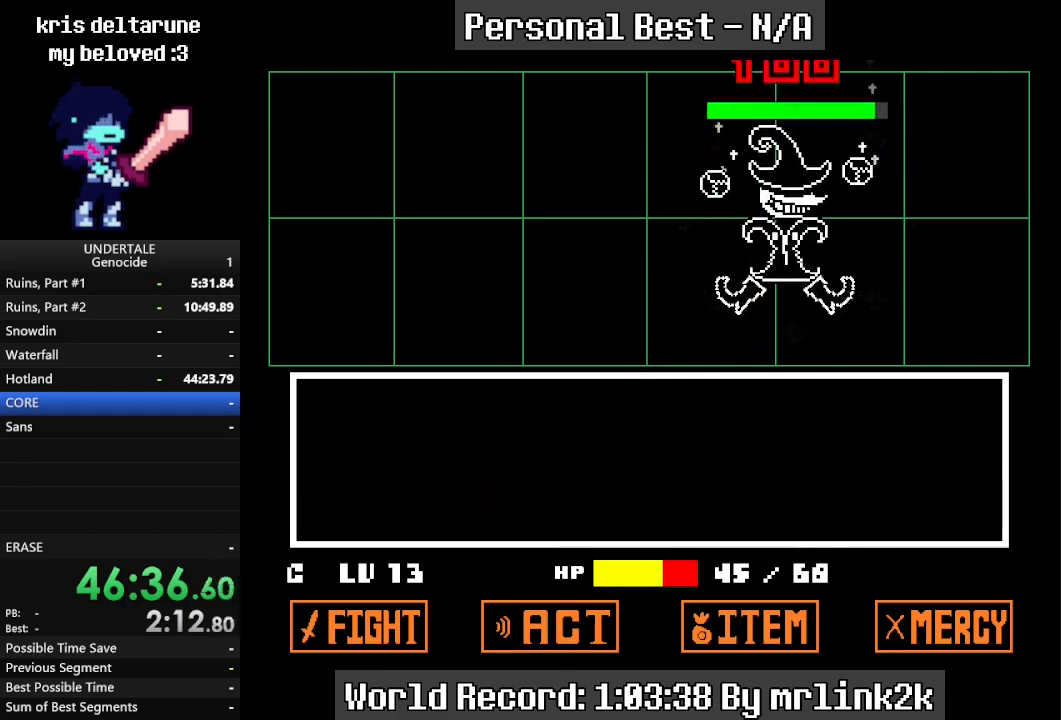
{"keys": [], "events": []}
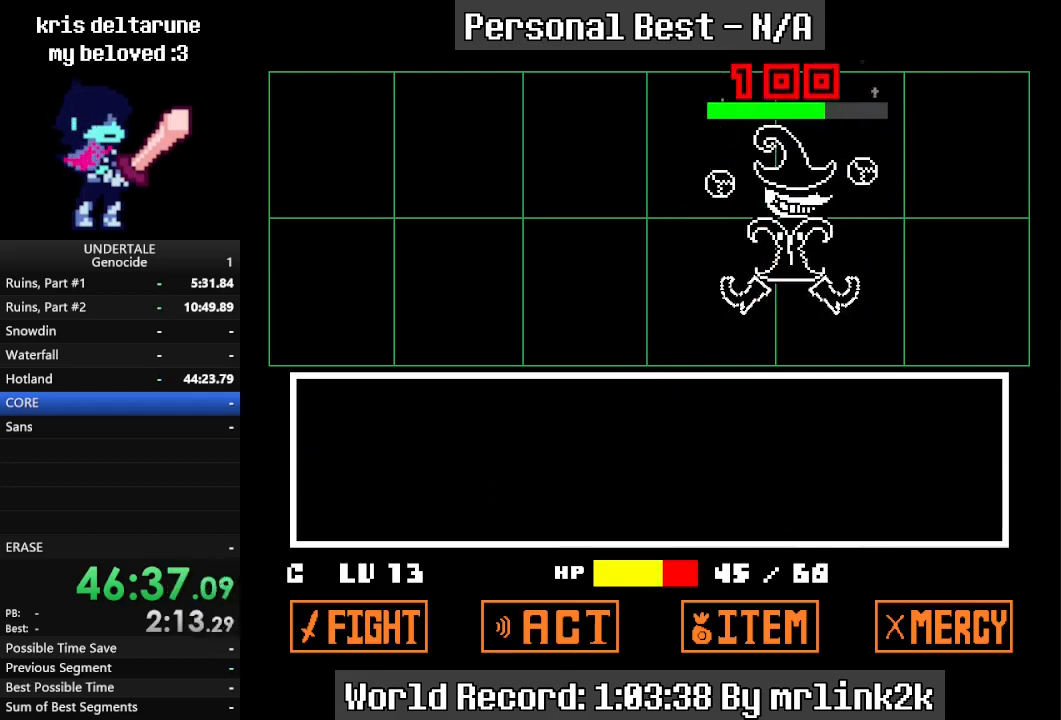
{"keys": [], "events": [[433, "return", "down"], [467, "return", "up"]]}
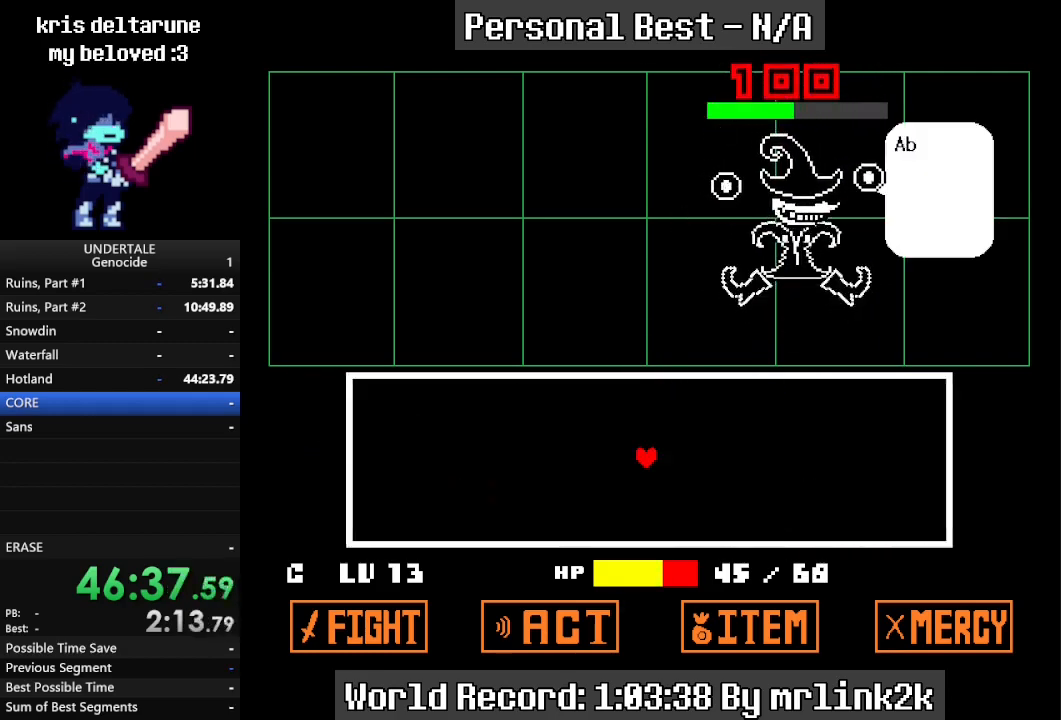
{"keys": ["return"], "events": [[67, "return", "down"], [167, "return", "up"], [267, "return", "down"], [300, "return", "up"], [333, "return", "down"], [400, "return", "up"], [500, "return", "down"]]}
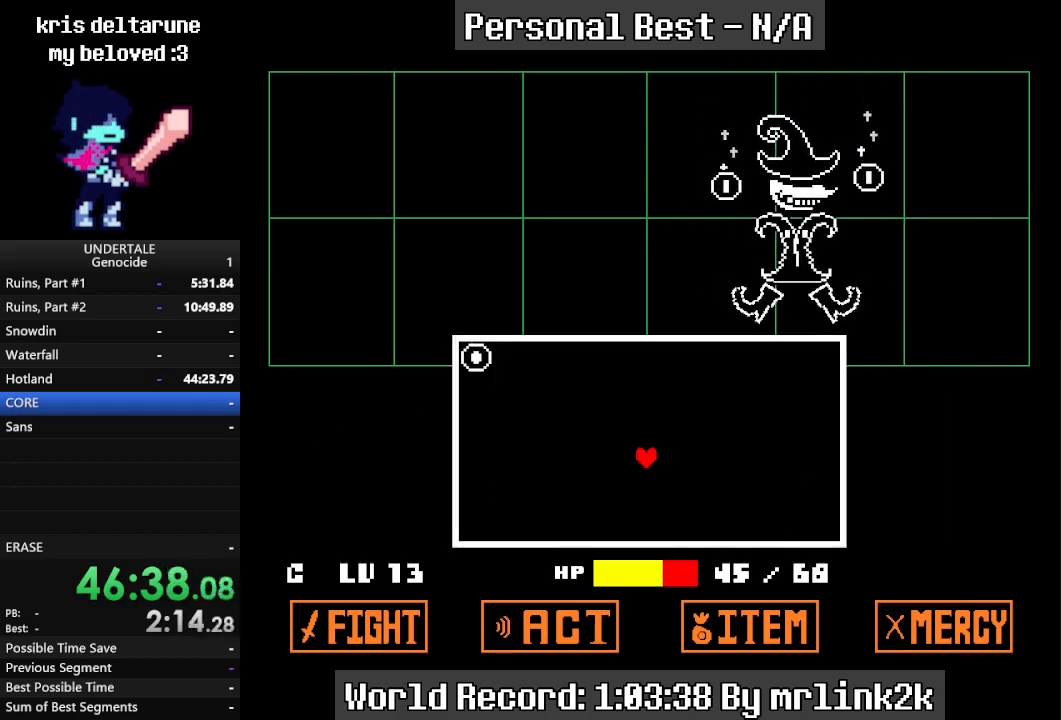
{"keys": ["right"], "events": [[33, "return", "up"], [100, "return", "down"], [233, "return", "up"], [300, "right", "down"]]}
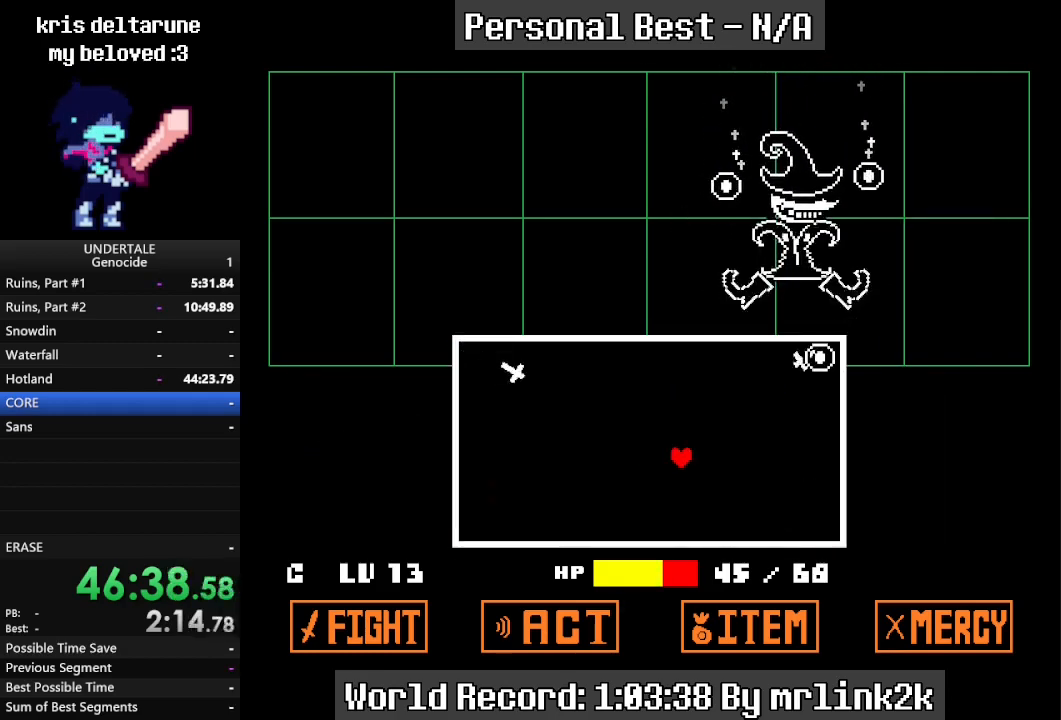
{"keys": ["left", "right", "up"], "events": [[33, "left", "down"], [133, "right", "up"], [167, "up", "down"], [267, "left", "up"], [433, "right", "down"], [500, "left", "down"]]}
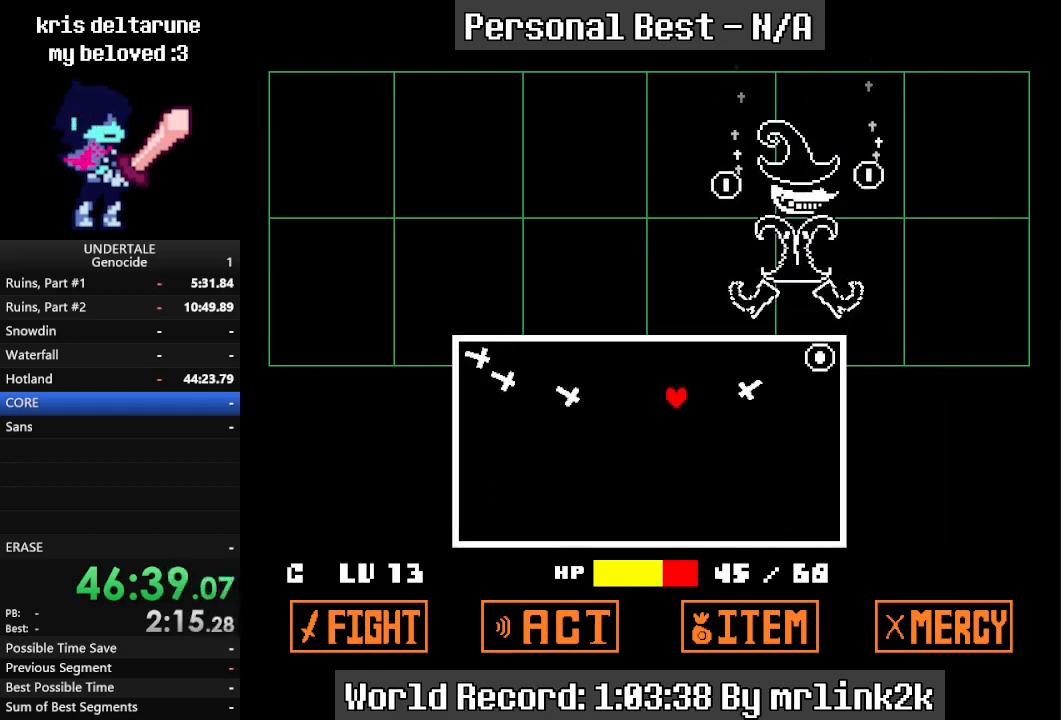
{"keys": ["right", "up"], "events": [[33, "right", "up"], [233, "left", "up"], [233, "right", "down"], [367, "left", "down"], [400, "right", "up"], [500, "left", "up"], [500, "right", "down"]]}
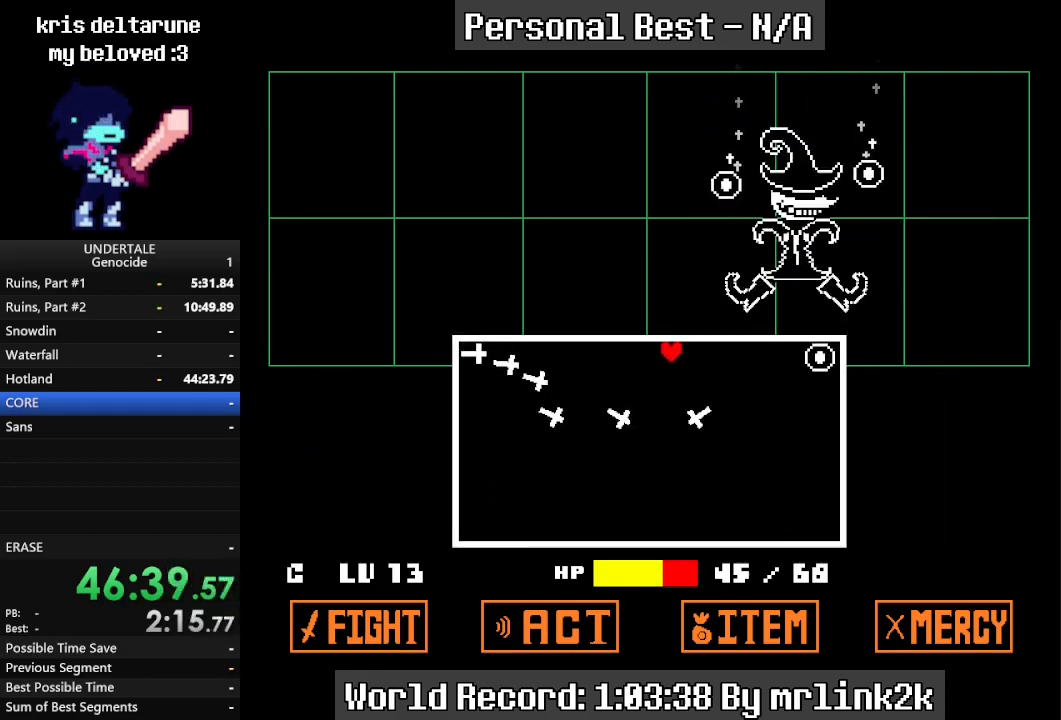
{"keys": ["right", "up"], "events": [[133, "left", "down"], [133, "right", "up"], [233, "left", "up"], [300, "right", "down"], [367, "left", "down"], [367, "right", "up"], [467, "left", "up"], [467, "right", "down"]]}
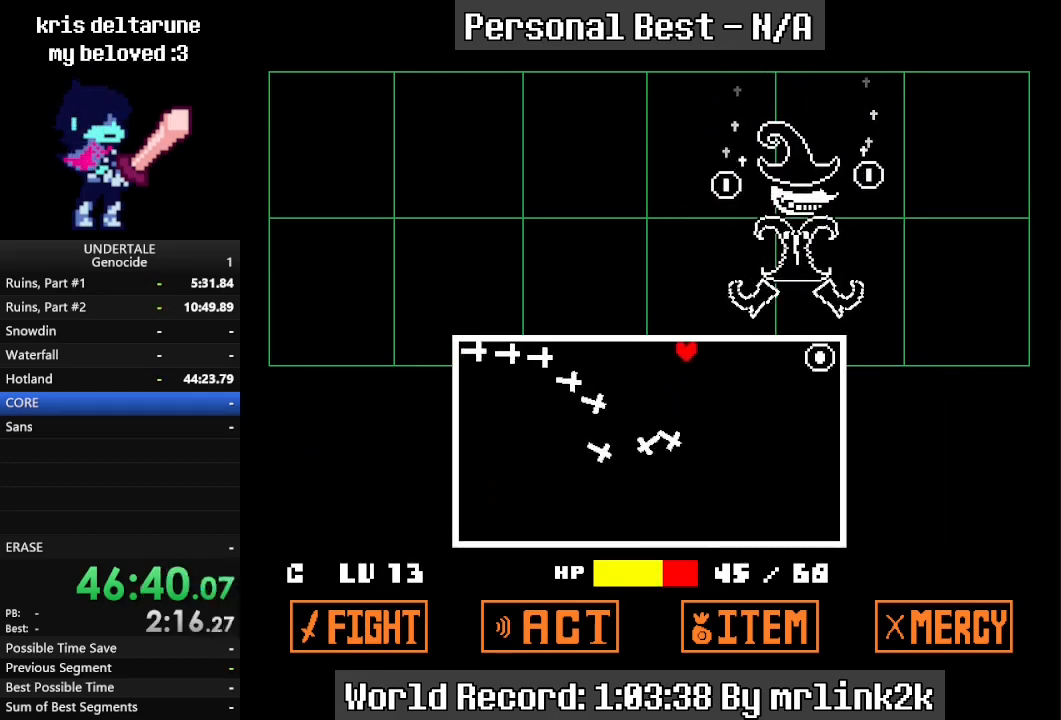
{"keys": ["right"], "events": [[33, "up", "up"], [167, "down", "down"], [200, "right", "up"], [433, "right", "down"], [500, "down", "up"]]}
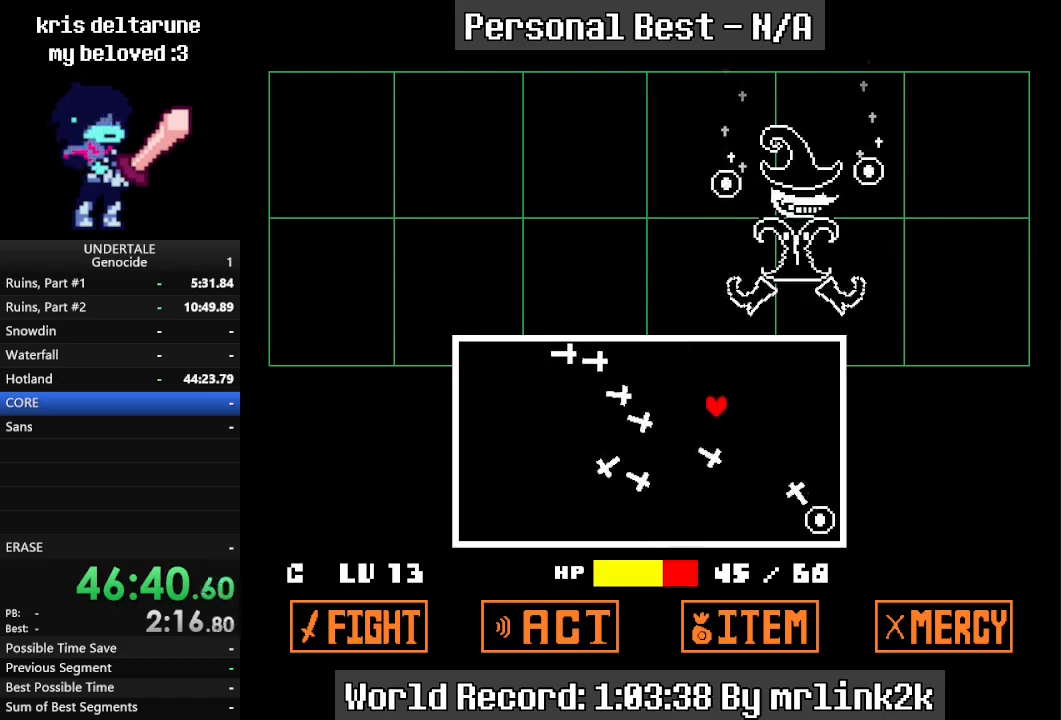
{"keys": [], "events": [[133, "up", "down"], [167, "right", "up"], [233, "left", "down"], [300, "up", "up"], [467, "left", "up"]]}
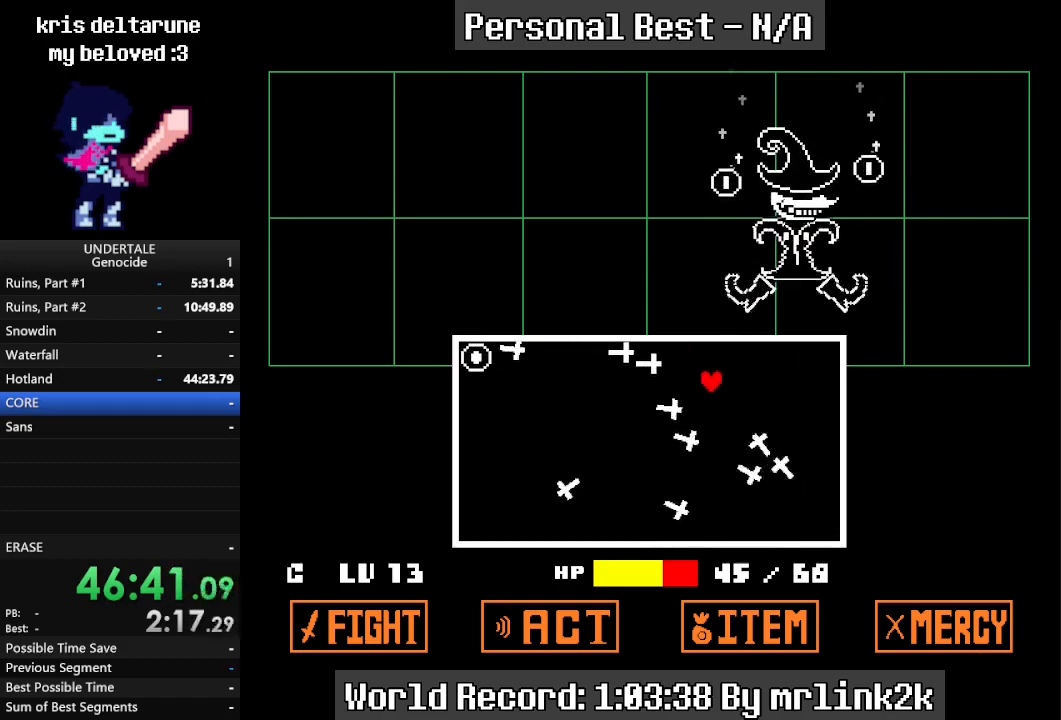
{"keys": ["left"], "events": [[133, "left", "down"], [233, "down", "down"], [500, "down", "up"]]}
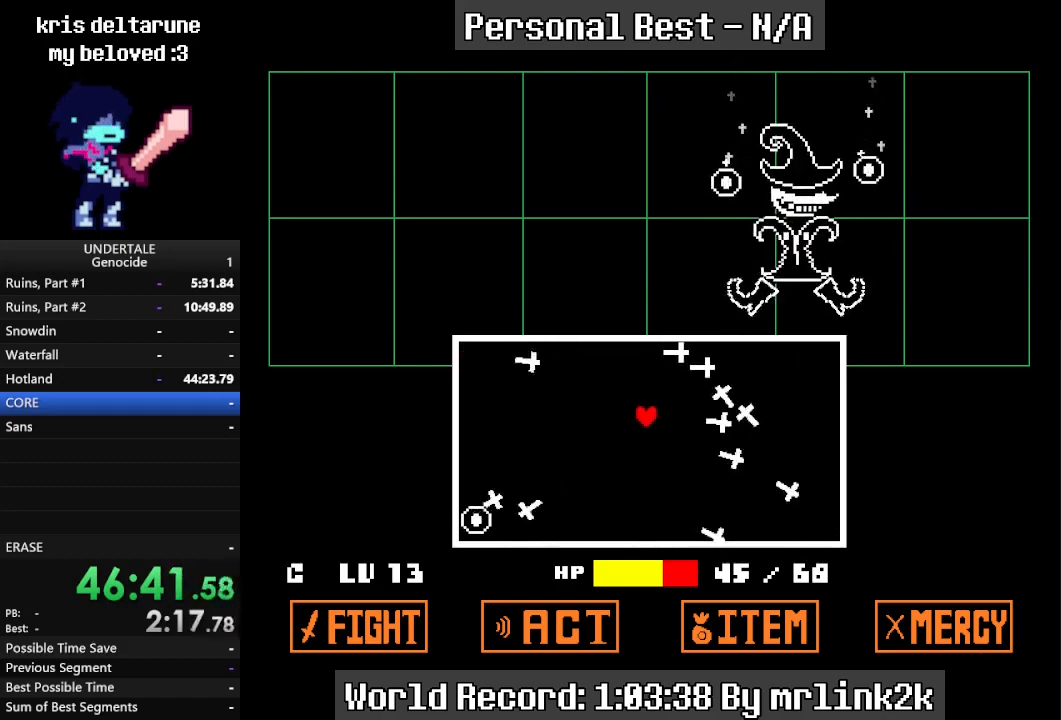
{"keys": ["down", "left", "right"], "events": [[100, "down", "down"], [167, "right", "down"], [200, "left", "up"], [500, "left", "down"]]}
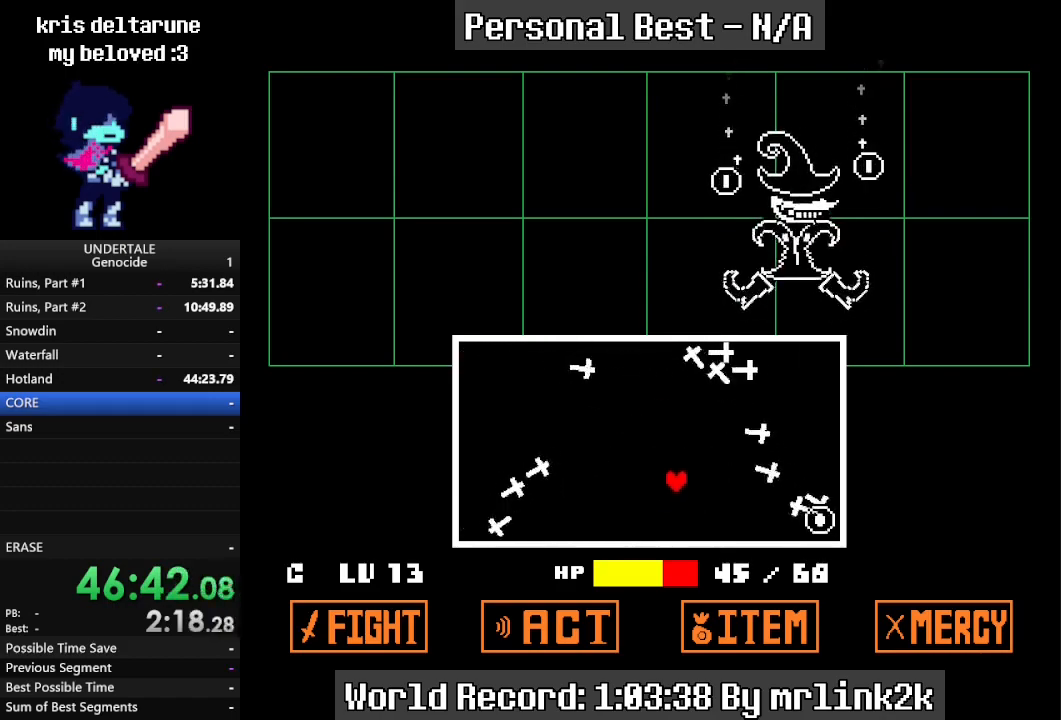
{"keys": ["down", "right"], "events": [[33, "right", "up"], [167, "left", "up"], [167, "right", "down"], [333, "left", "down"], [333, "right", "up"], [433, "right", "down"], [467, "left", "up"]]}
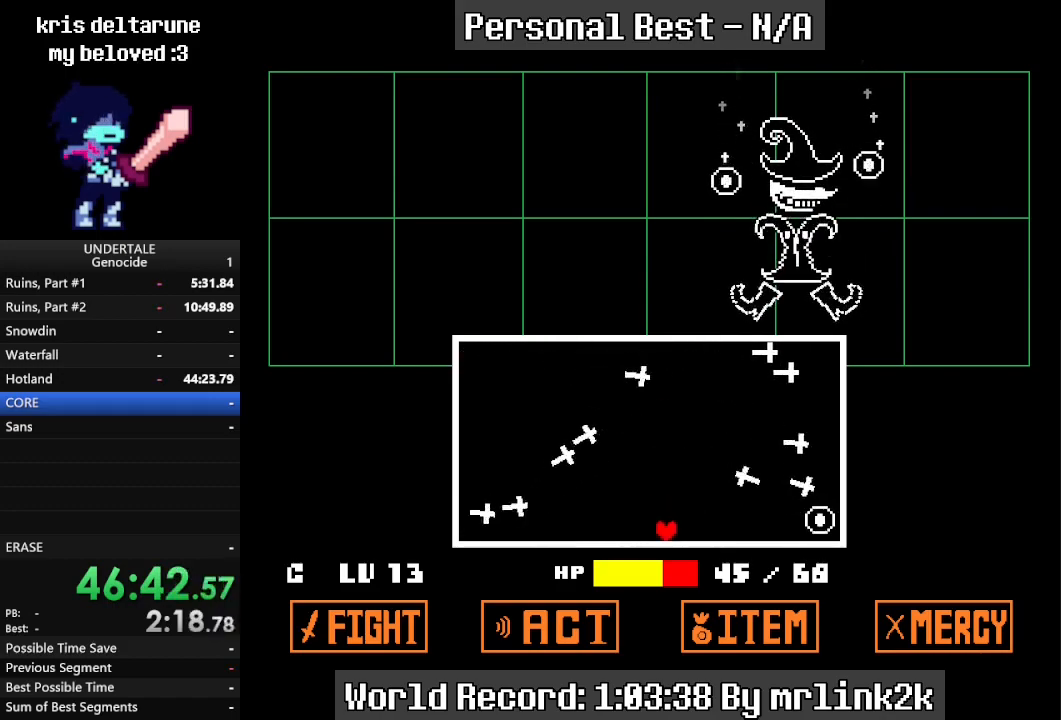
{"keys": [], "events": [[67, "down", "up"], [67, "left", "down"], [100, "right", "up"], [200, "left", "up"]]}
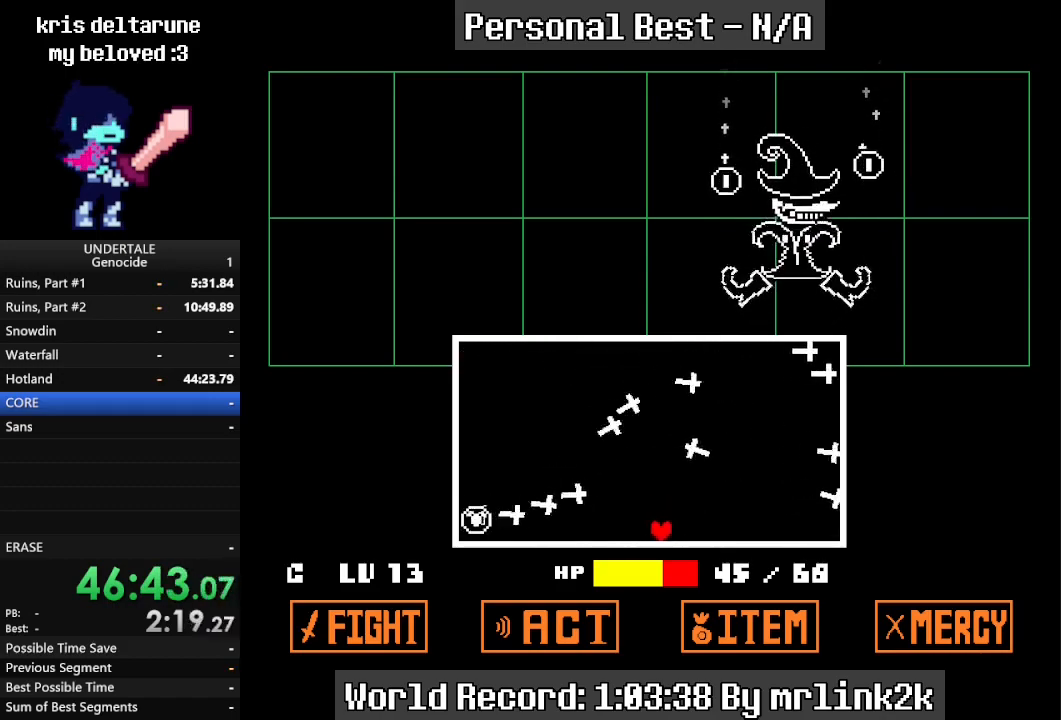
{"keys": [], "events": []}
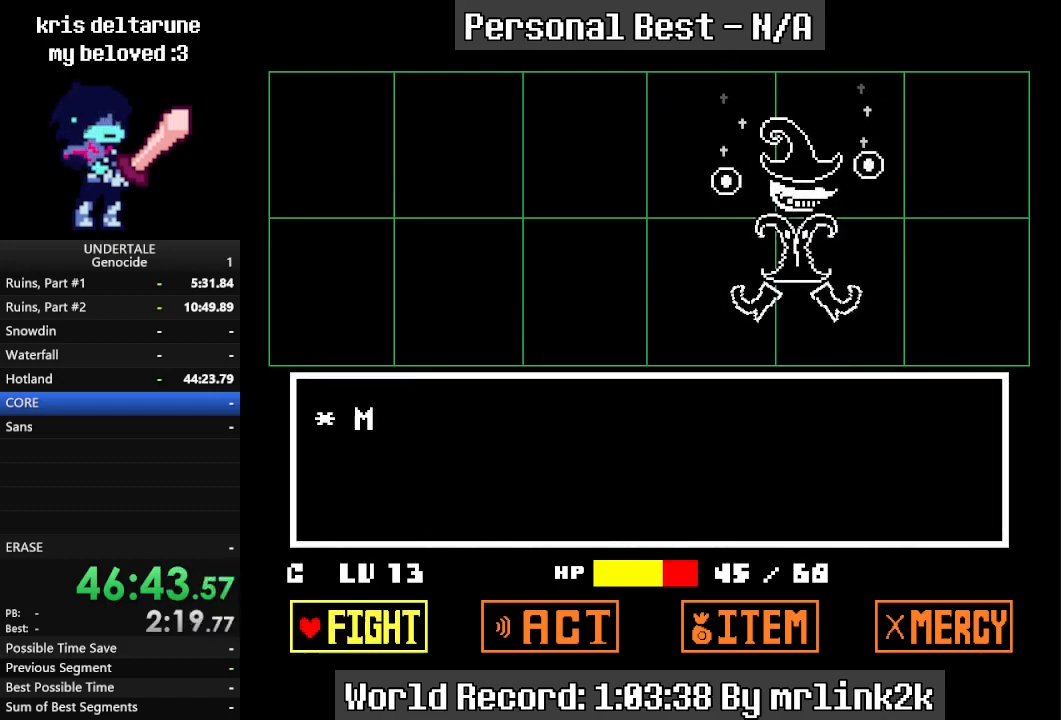
{"keys": [], "events": [[267, "return", "down"], [333, "return", "up"]]}
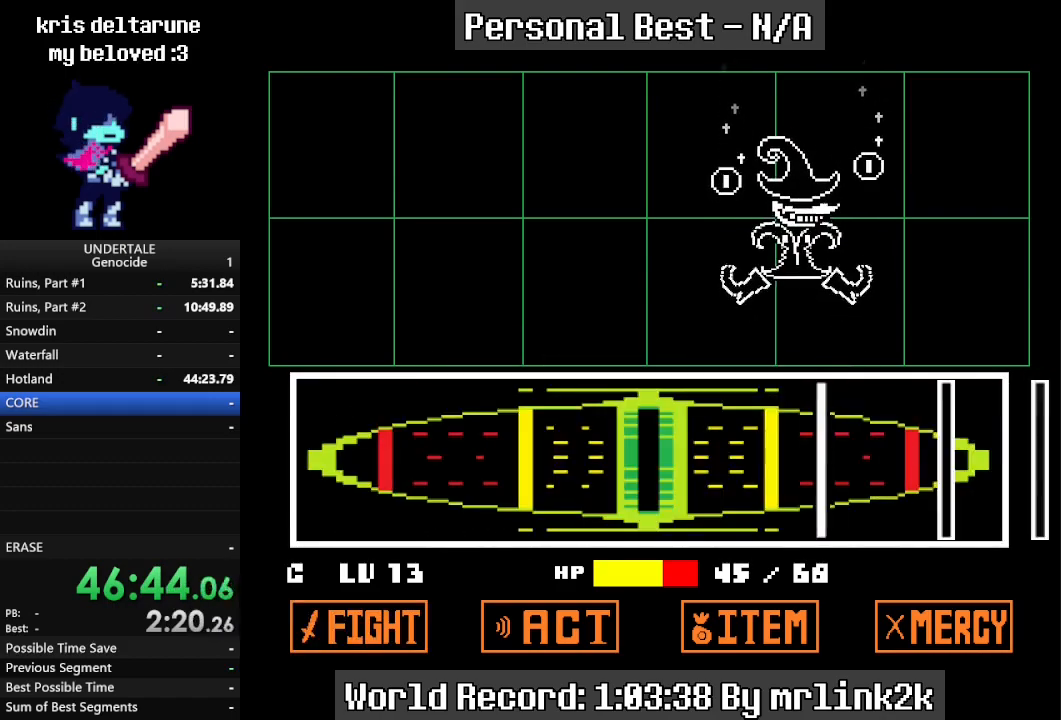
{"keys": ["return"], "events": [[433, "return", "down"]]}
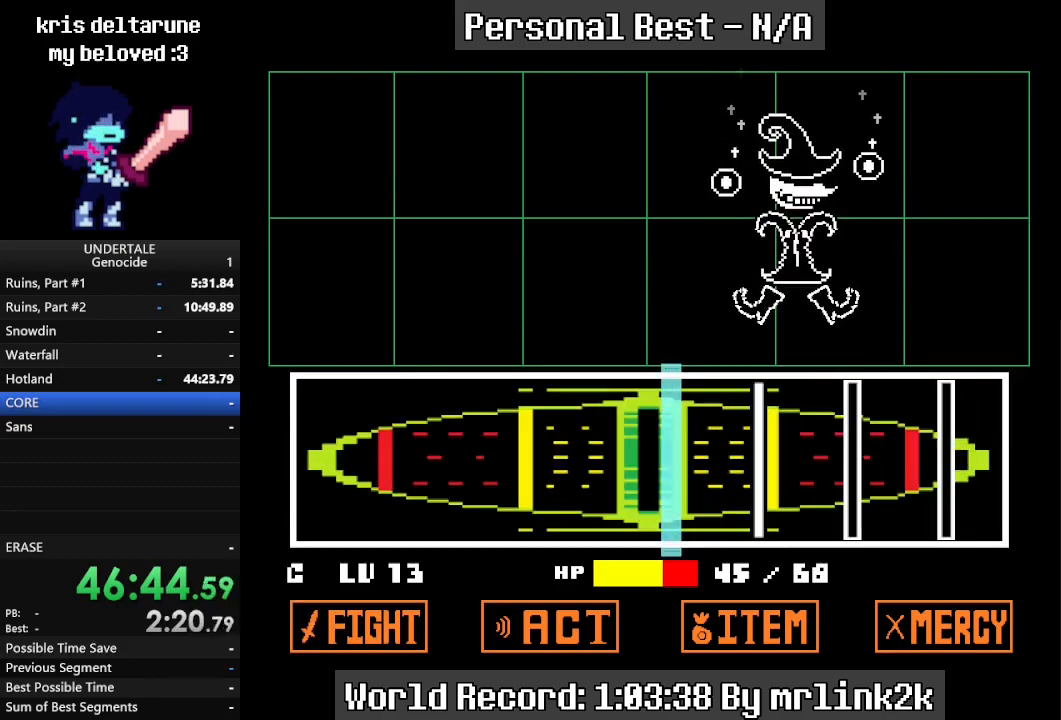
{"keys": [], "events": [[33, "return", "up"], [300, "return", "down"], [333, "return", "up"]]}
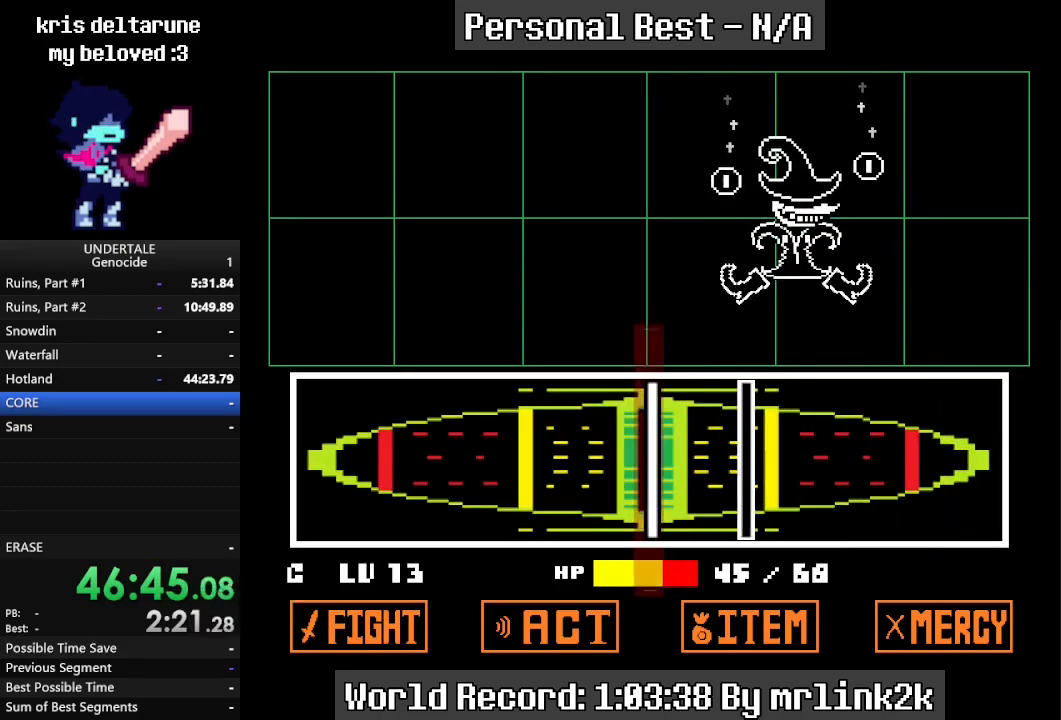
{"keys": [], "events": [[33, "return", "down"], [133, "return", "up"], [333, "return", "down"], [400, "return", "up"]]}
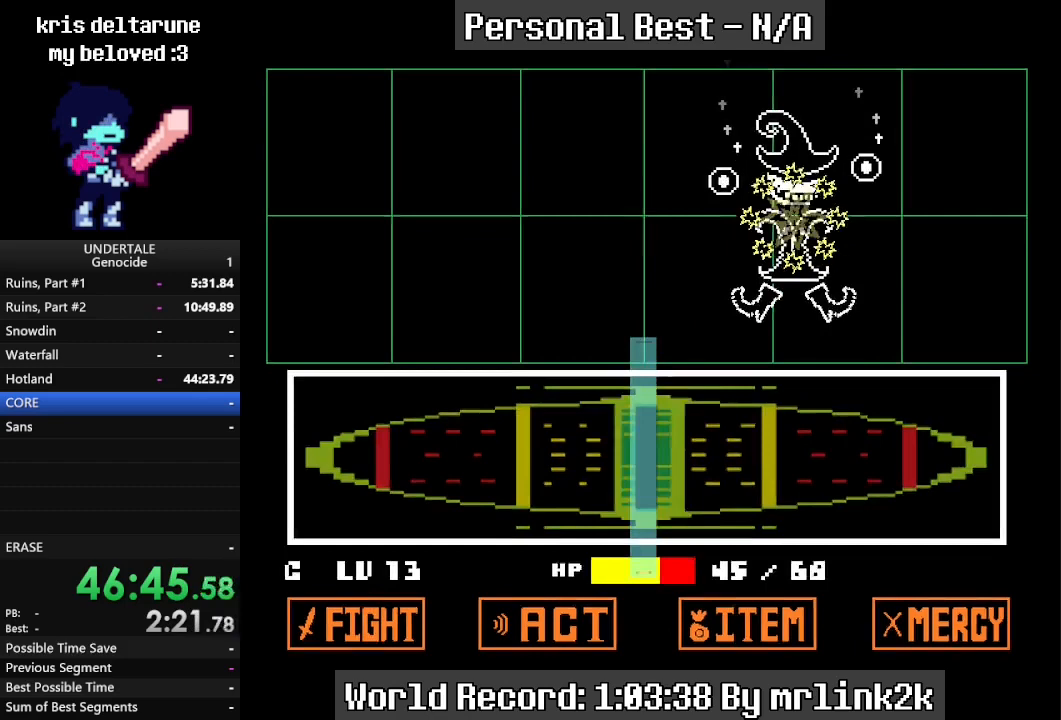
{"keys": [], "events": []}
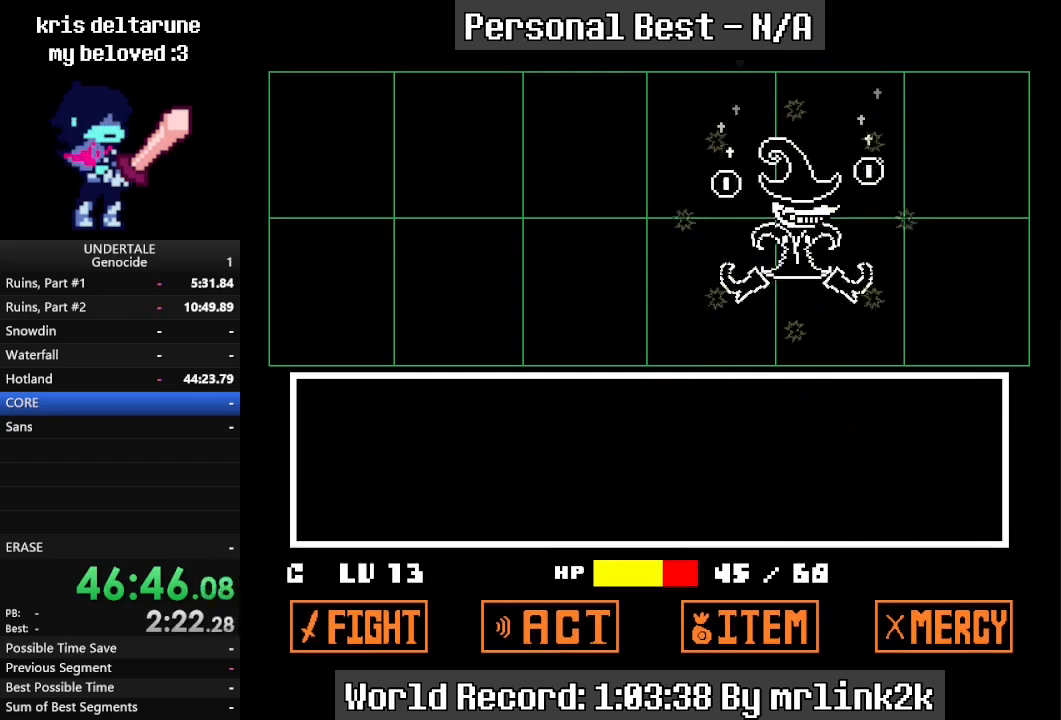
{"keys": ["return", "right"], "events": [[267, "return", "down"], [433, "right", "down"]]}
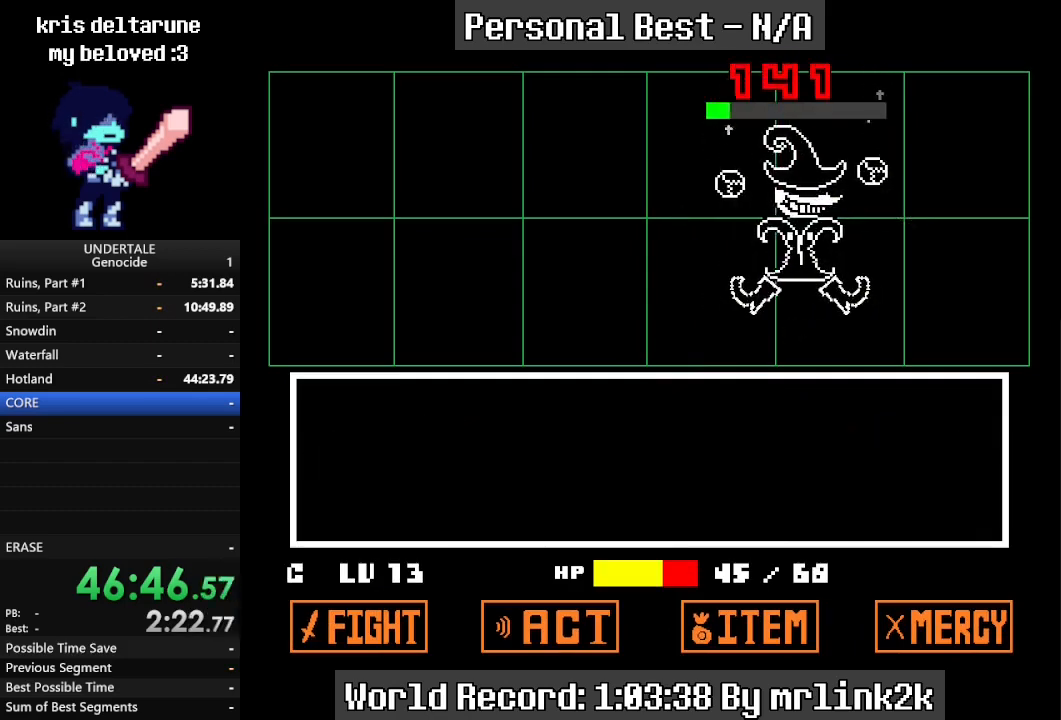
{"keys": ["return", "right"], "events": []}
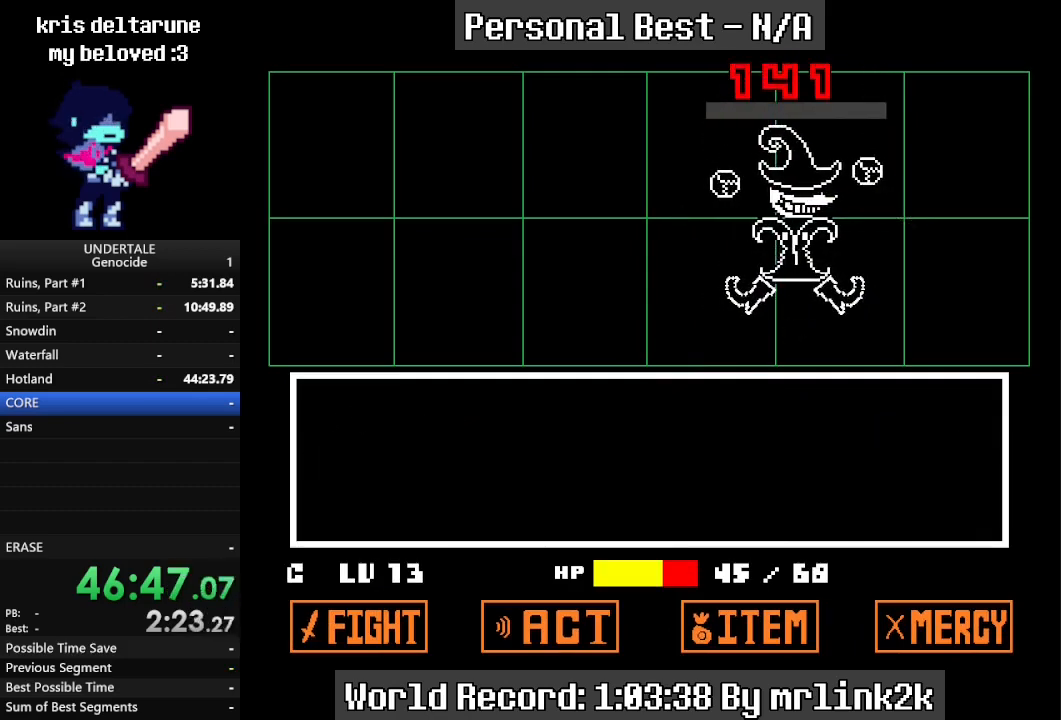
{"keys": ["return", "right"], "events": []}
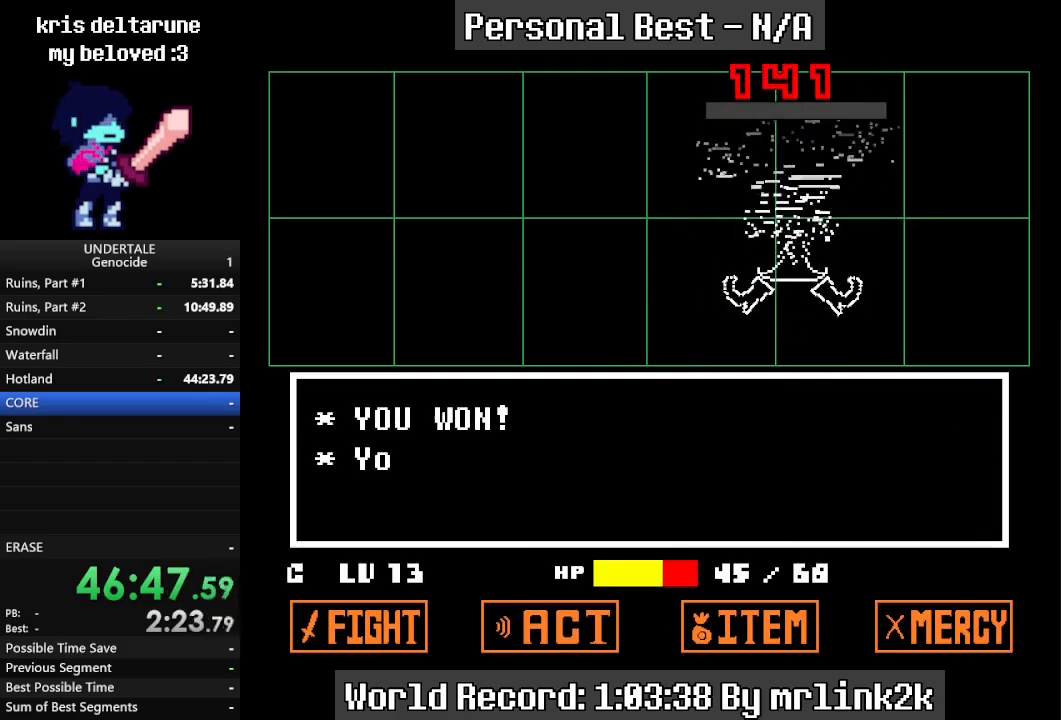
{"keys": ["return", "right"], "events": []}